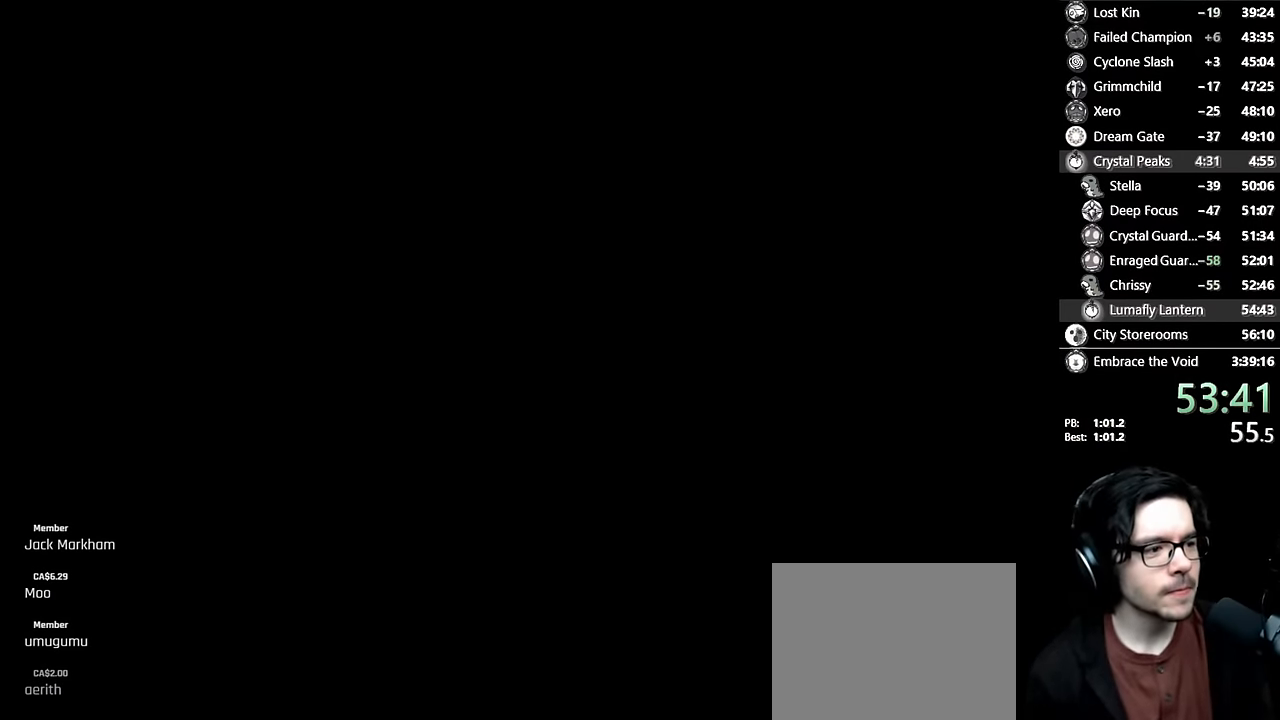
Gameplay with a controller (Xbox layout); each line is a JSON object with the inputs held at the frame after it. "events" lists button and stick changes between this image and that frame as [ms after this image, input, new state], when the widget could be followed in between. Not read: L3 R3.
{"buttons": [], "left_stick": "center", "right_stick": "center", "events": []}
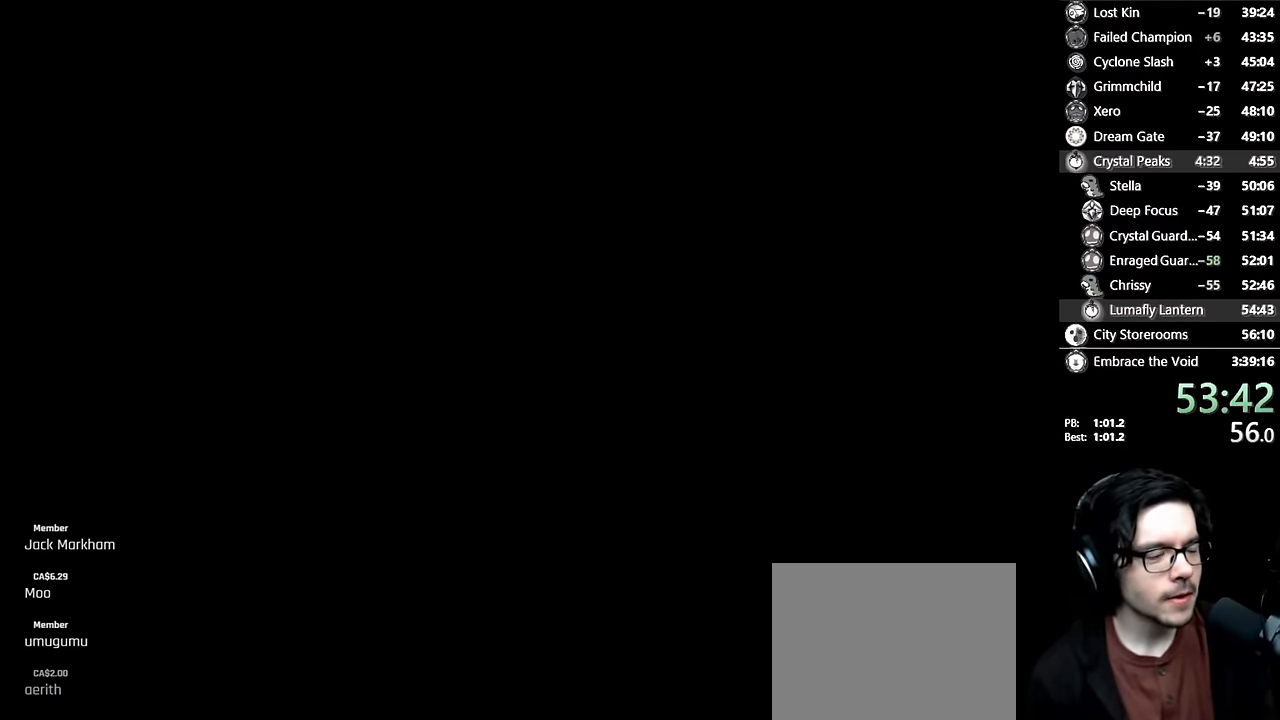
{"buttons": ["A"], "left_stick": "center", "right_stick": "center", "events": [[166, "A", "down"], [233, "A", "up"], [300, "A", "down"], [316, "A", "up"], [383, "A", "down"], [433, "A", "up"], [483, "A", "down"]]}
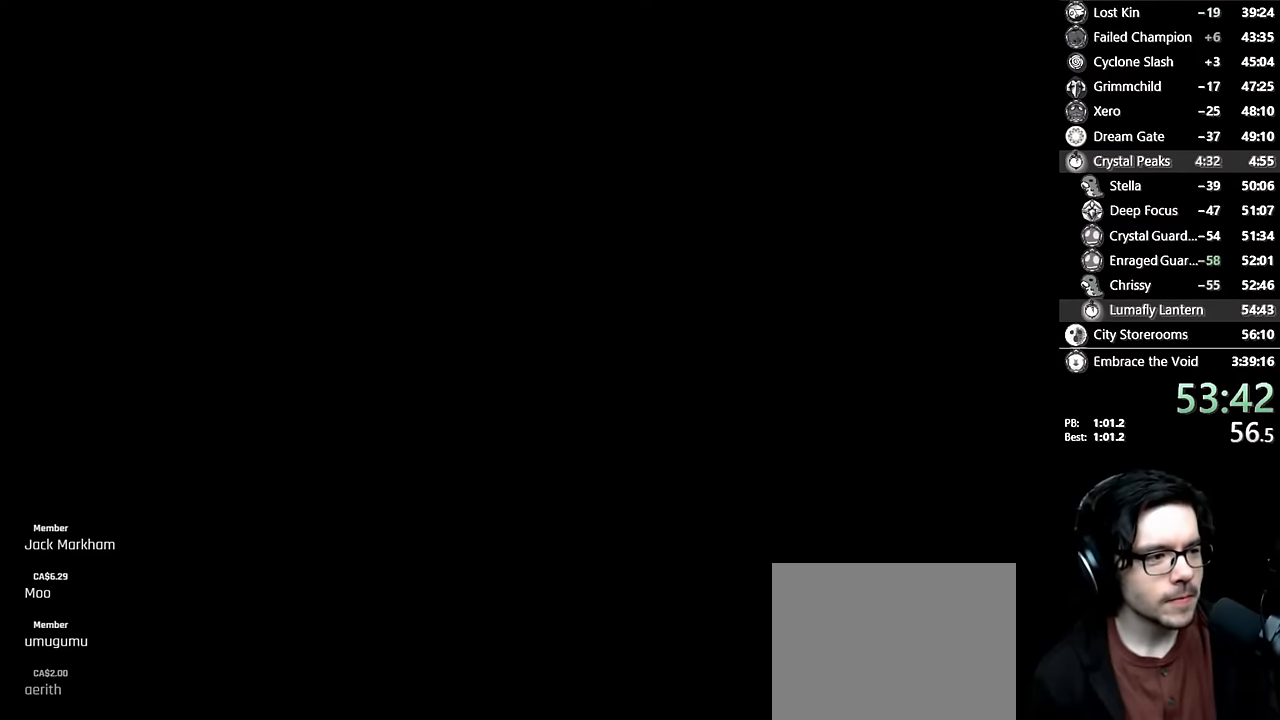
{"buttons": ["A"], "left_stick": "center", "right_stick": "center", "events": [[16, "A", "up"], [66, "A", "down"], [100, "A", "up"], [183, "A", "down"], [200, "A", "up"], [266, "A", "down"], [300, "A", "up"], [350, "A", "down"], [383, "A", "up"], [466, "A", "down"]]}
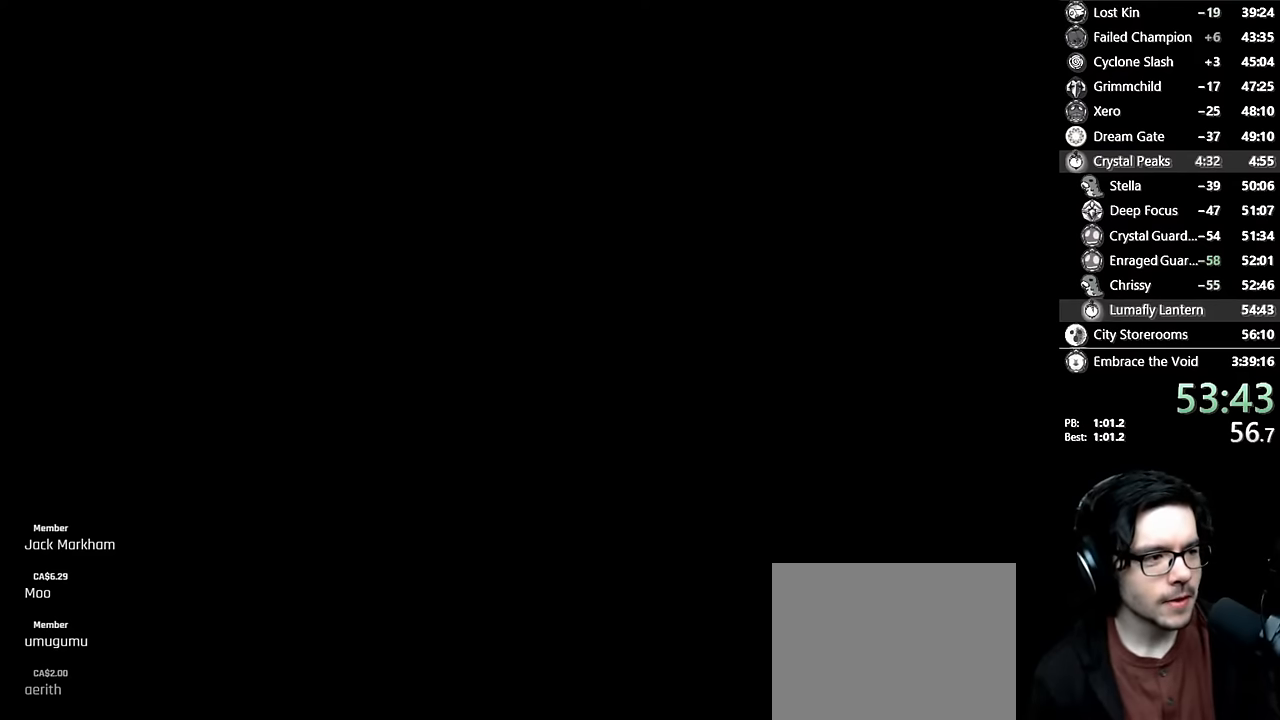
{"buttons": [], "left_stick": "center", "right_stick": "center", "events": [[16, "A", "up"], [66, "A", "down"], [116, "A", "up"], [166, "A", "down"], [200, "A", "up"], [250, "A", "down"], [300, "A", "up"], [350, "A", "down"], [383, "A", "up"], [450, "A", "down"], [483, "A", "up"]]}
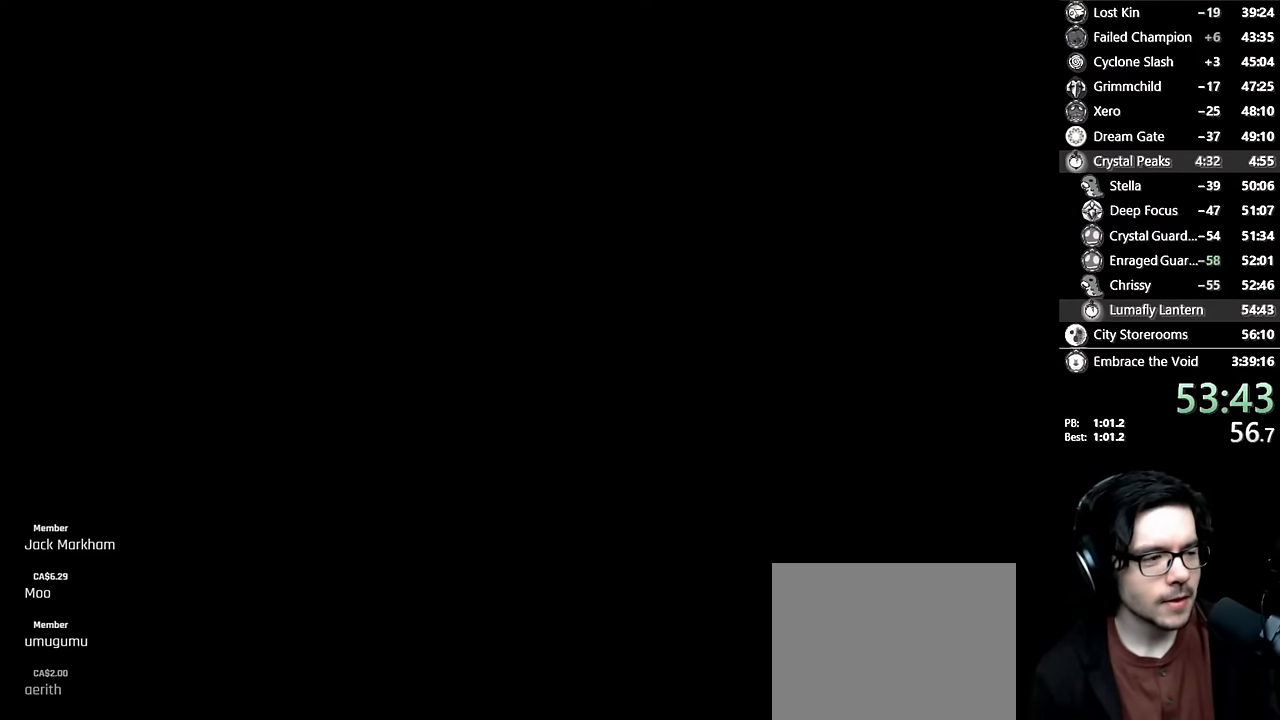
{"buttons": [], "left_stick": "center", "right_stick": "center", "events": [[50, "A", "down"], [83, "A", "up"], [150, "A", "down"], [166, "A", "up"], [233, "A", "down"], [266, "A", "up"], [333, "A", "down"], [350, "A", "up"], [416, "A", "down"], [450, "A", "up"]]}
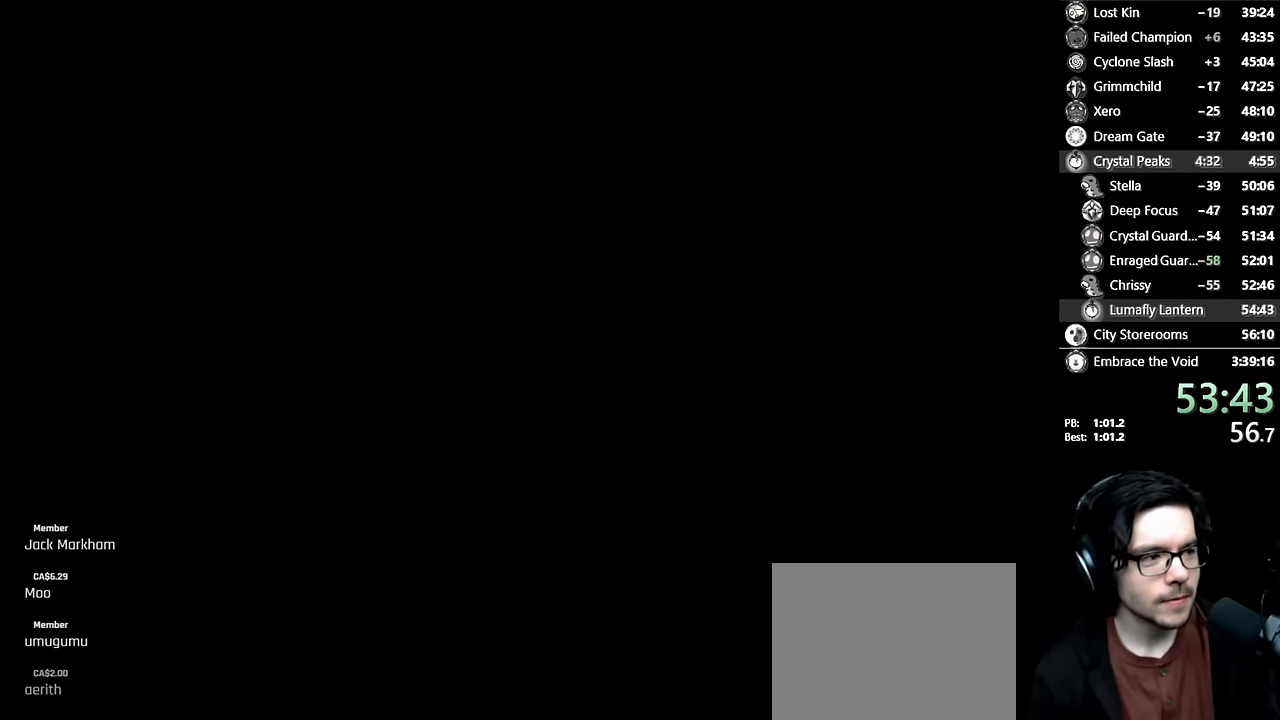
{"buttons": [], "left_stick": "center", "right_stick": "center", "events": [[33, "A", "down"], [50, "A", "up"], [133, "A", "down"], [166, "A", "up"], [216, "A", "down"], [250, "A", "up"], [316, "A", "down"], [350, "A", "up"], [416, "A", "down"], [450, "A", "up"]]}
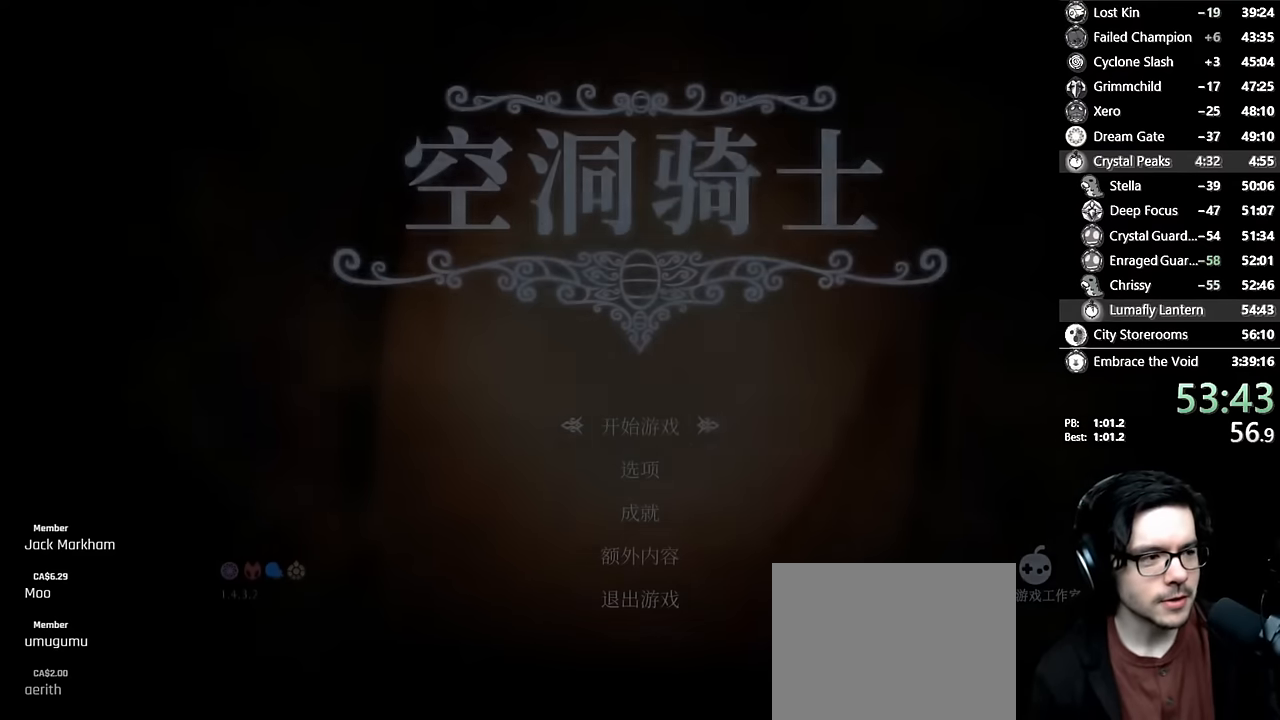
{"buttons": [], "left_stick": "center", "right_stick": "center", "events": [[33, "A", "down"], [50, "A", "up"], [116, "A", "down"], [150, "A", "up"], [216, "A", "down"], [233, "A", "up"], [300, "A", "down"], [333, "A", "up"], [416, "A", "down"], [450, "A", "up"]]}
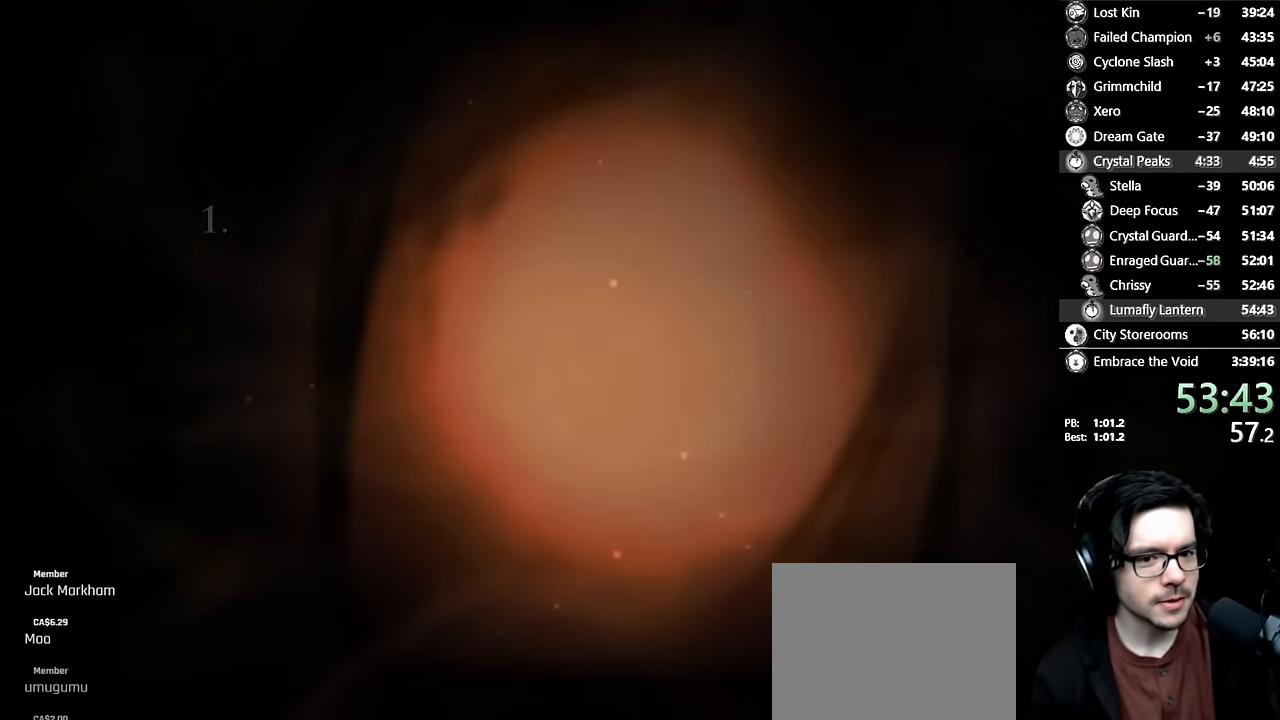
{"buttons": [], "left_stick": "center", "right_stick": "center", "events": [[16, "A", "down"], [50, "A", "up"]]}
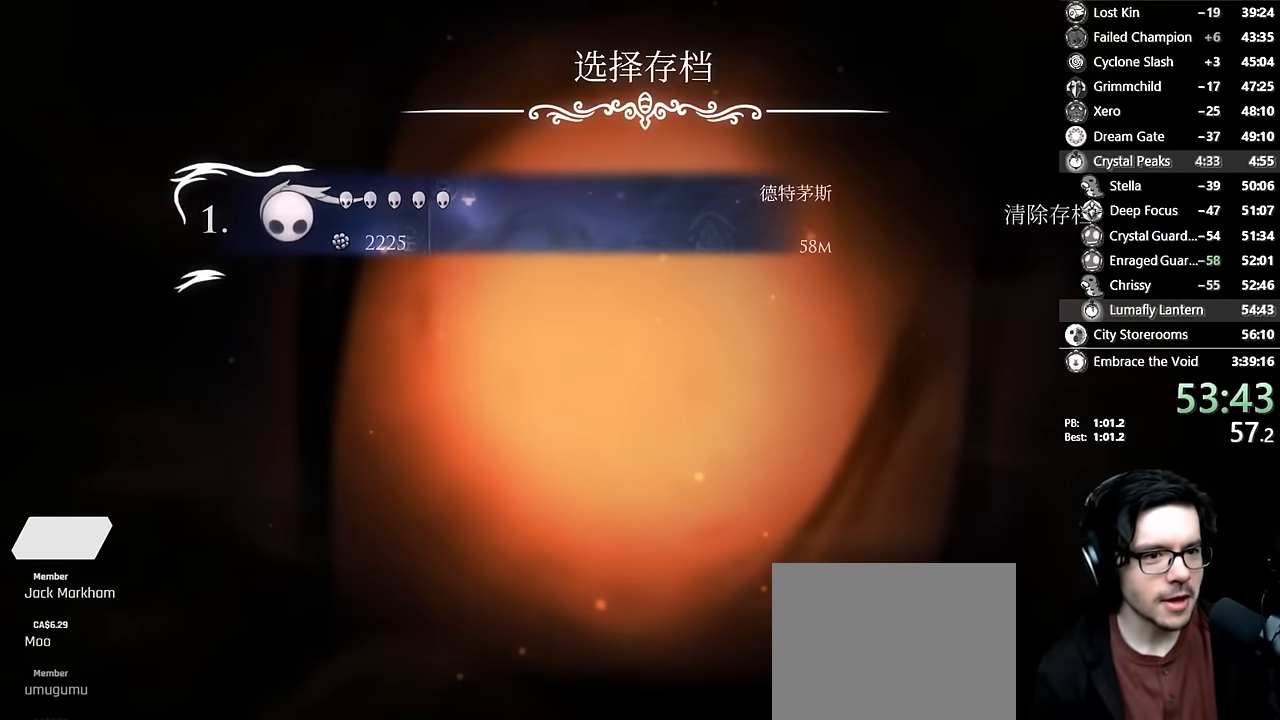
{"buttons": [], "left_stick": "center", "right_stick": "center", "events": []}
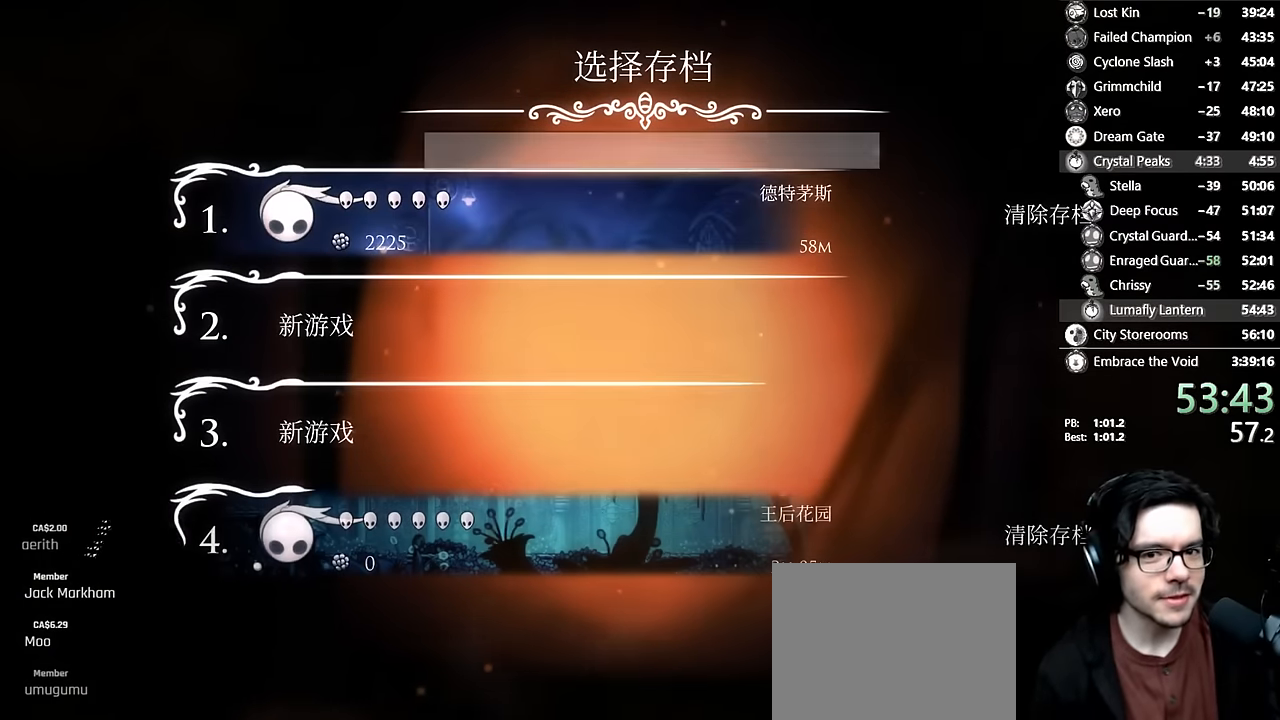
{"buttons": ["A"], "left_stick": "center", "right_stick": "center", "events": [[66, "A", "down"], [133, "A", "up"], [200, "A", "down"], [233, "A", "up"], [300, "A", "down"], [350, "A", "up"], [400, "A", "down"], [450, "A", "up"], [500, "A", "down"]]}
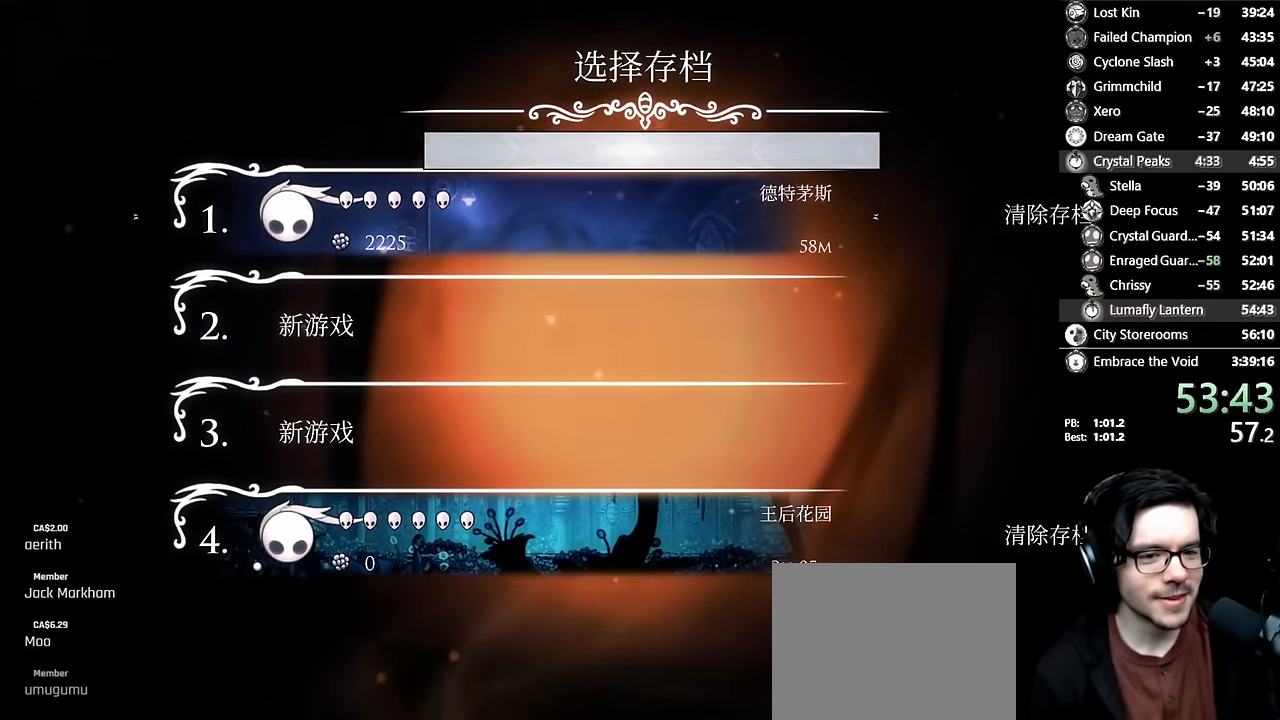
{"buttons": [], "left_stick": "center", "right_stick": "center", "events": [[33, "A", "up"], [100, "A", "down"], [133, "A", "up"], [183, "A", "down"], [233, "A", "up"], [283, "A", "down"], [333, "A", "up"], [383, "A", "down"], [433, "A", "up"]]}
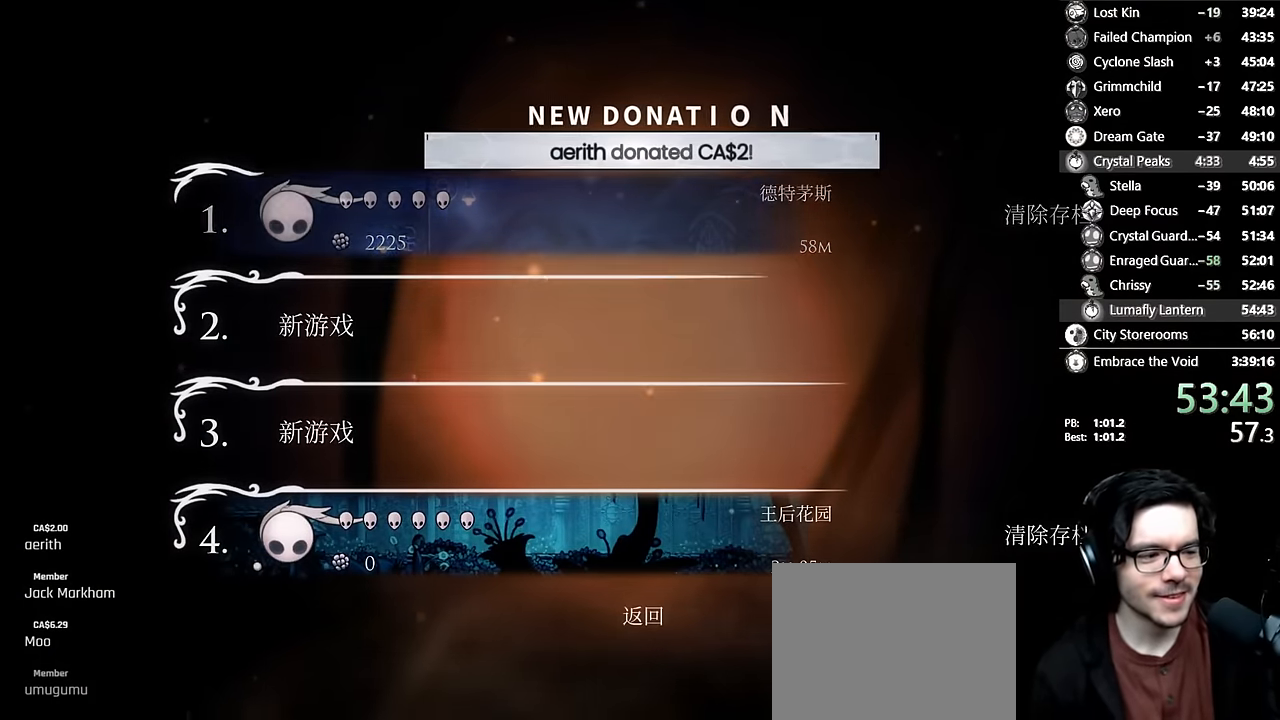
{"buttons": [], "left_stick": "center", "right_stick": "center", "events": []}
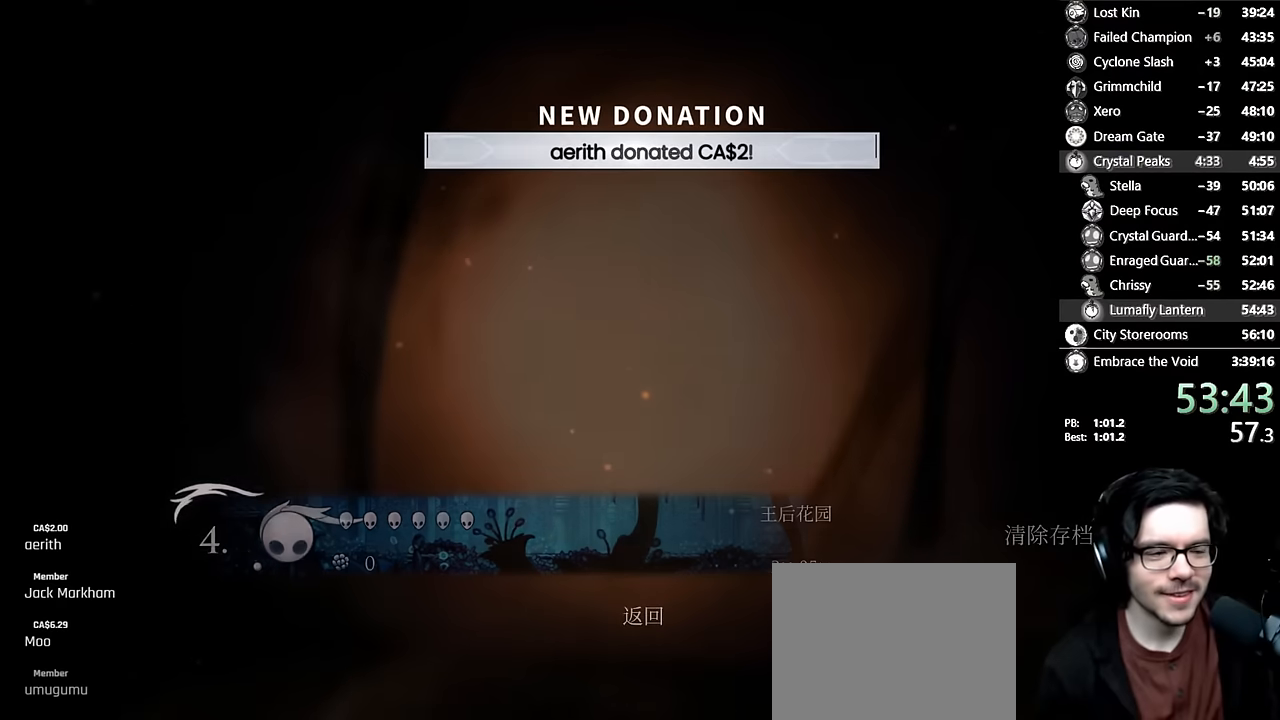
{"buttons": [], "left_stick": "center", "right_stick": "center", "events": []}
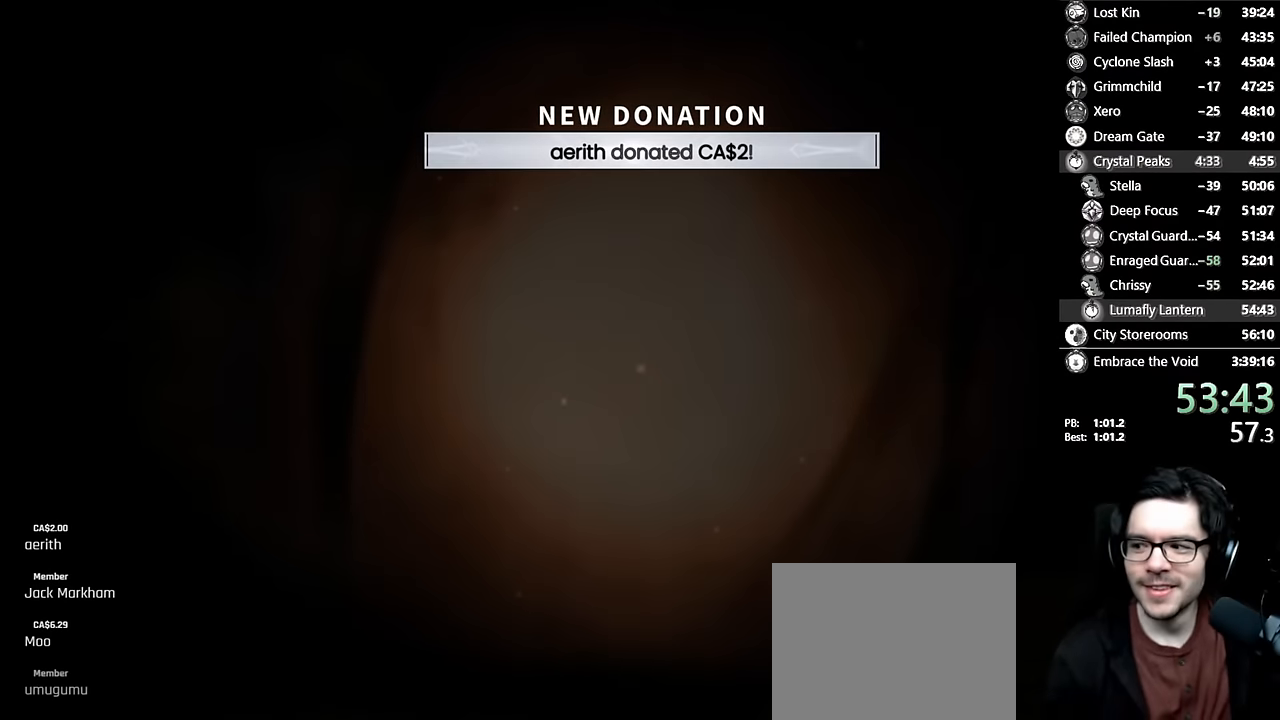
{"buttons": [], "left_stick": "center", "right_stick": "center", "events": []}
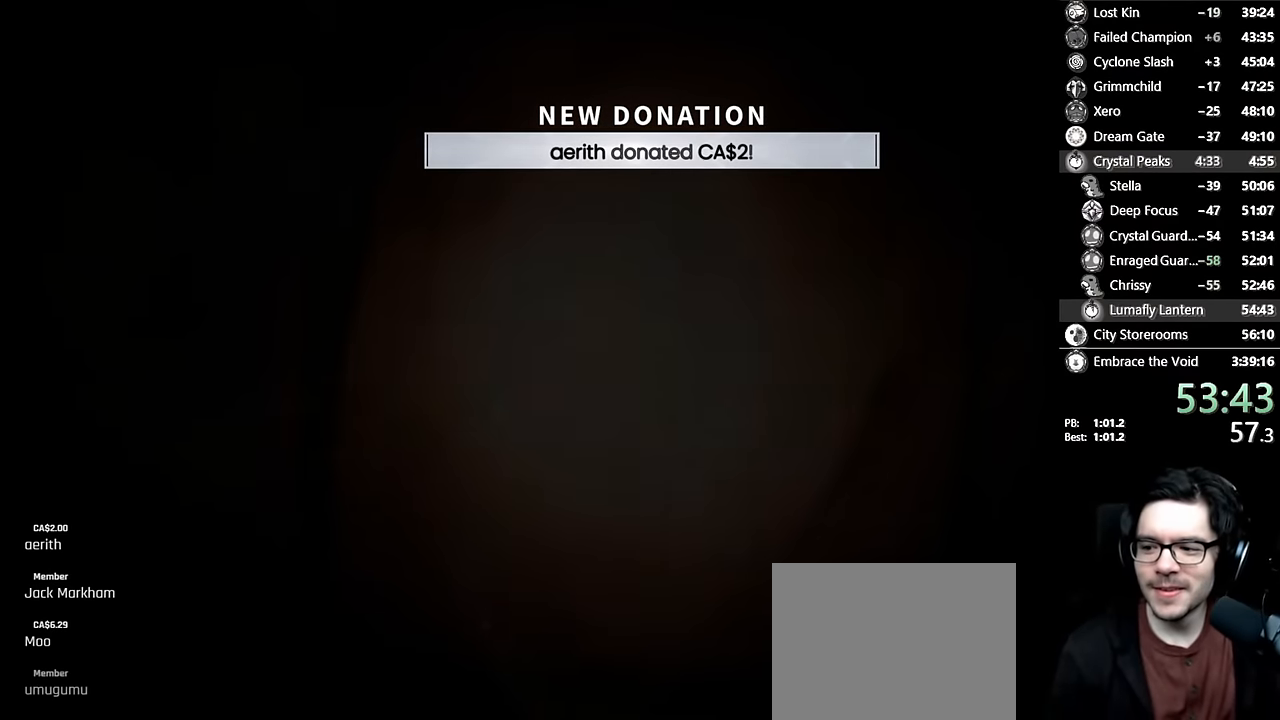
{"buttons": [], "left_stick": "center", "right_stick": "center", "events": []}
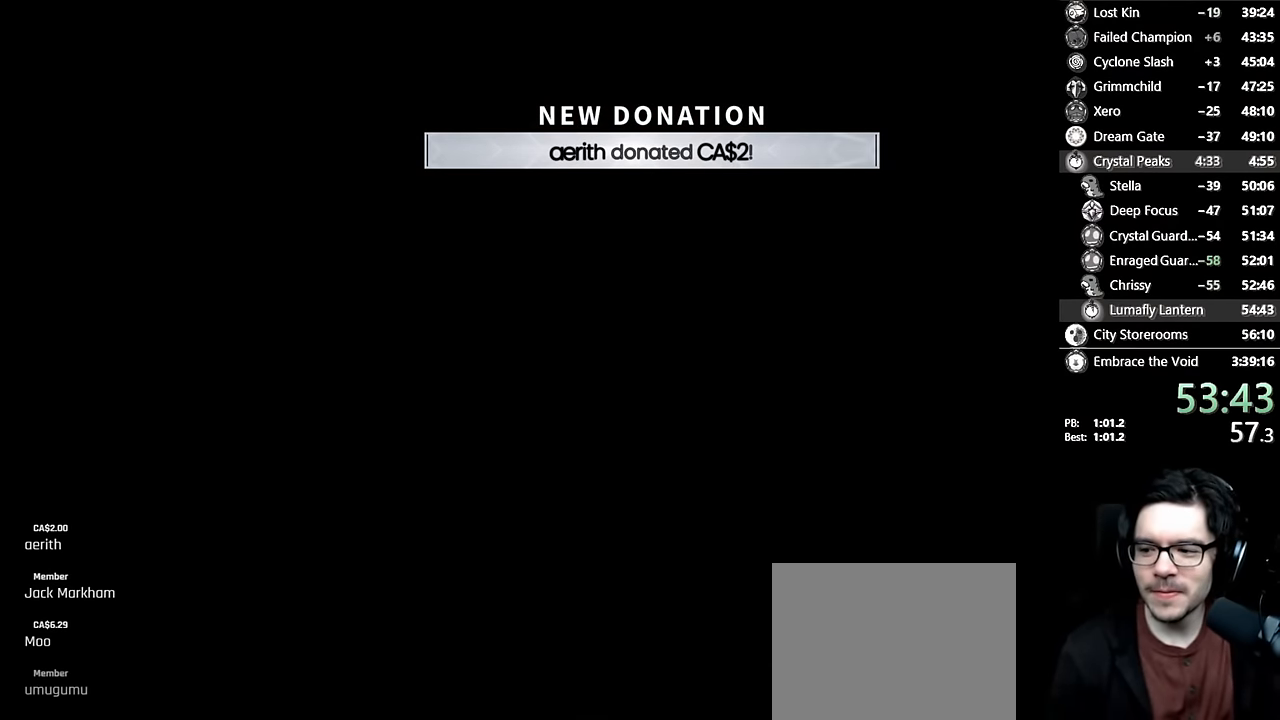
{"buttons": [], "left_stick": "center", "right_stick": "center", "events": []}
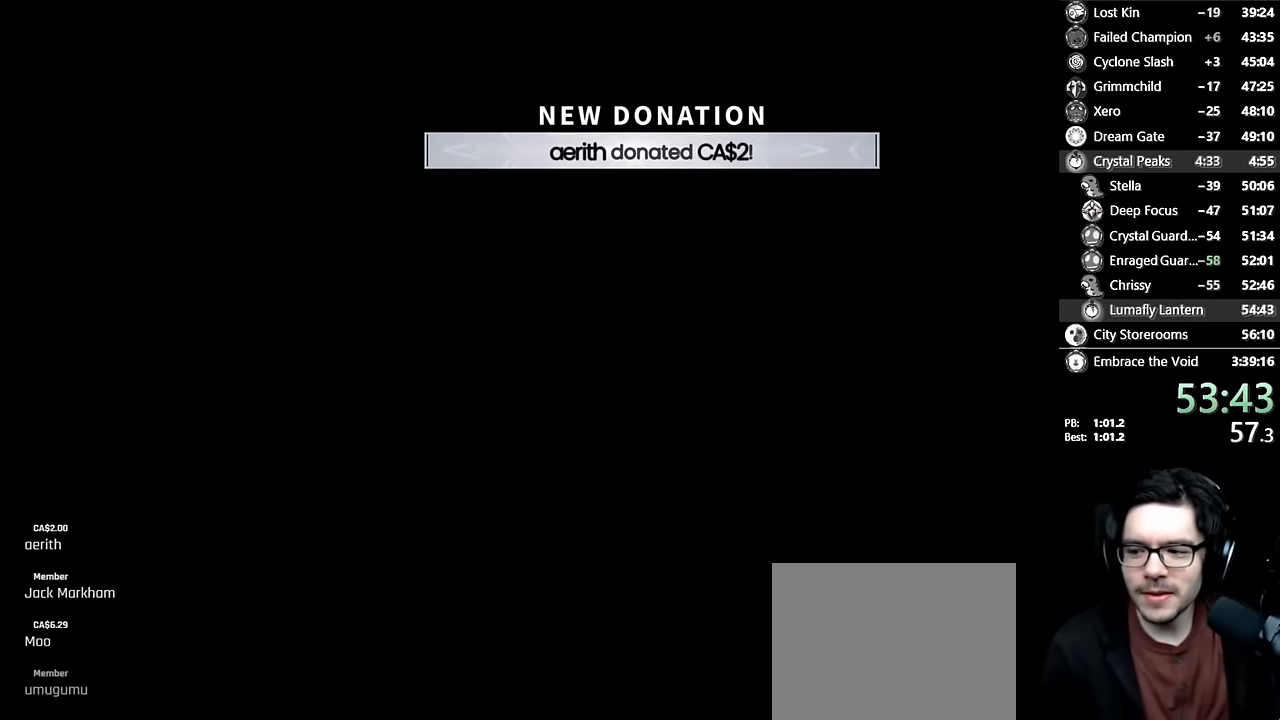
{"buttons": [], "left_stick": "center", "right_stick": "center", "events": []}
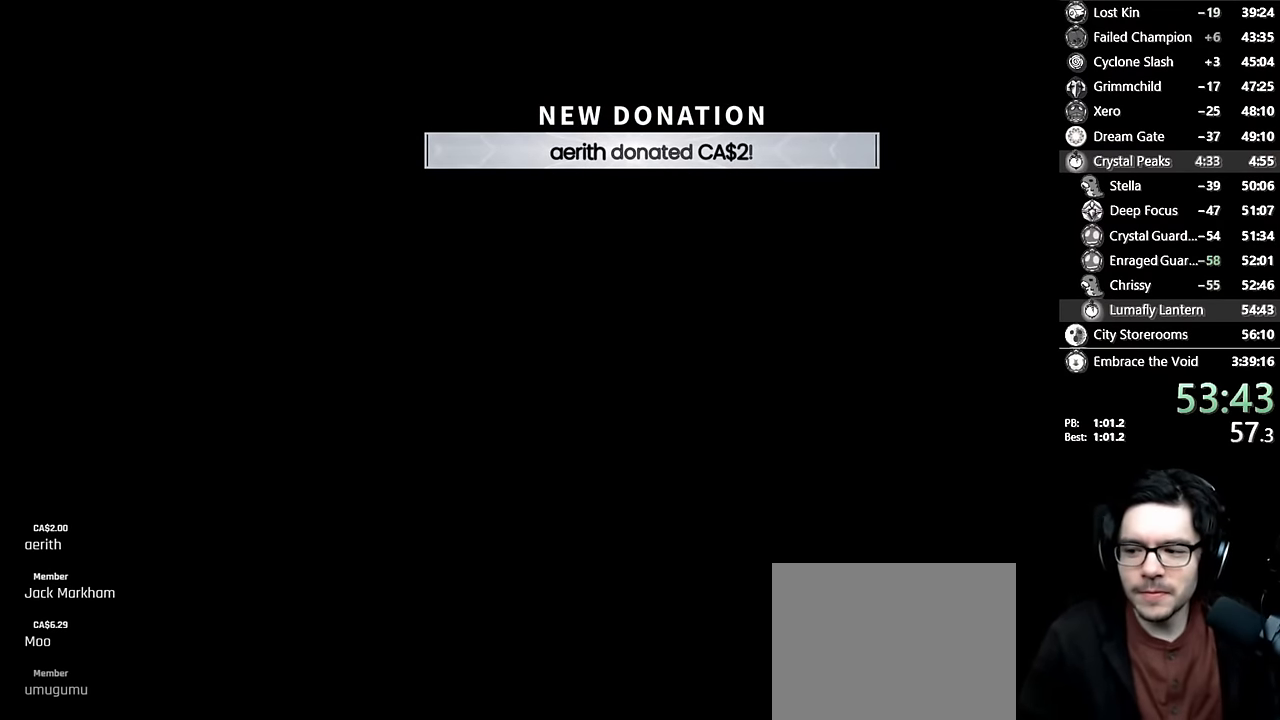
{"buttons": [], "left_stick": "center", "right_stick": "center", "events": []}
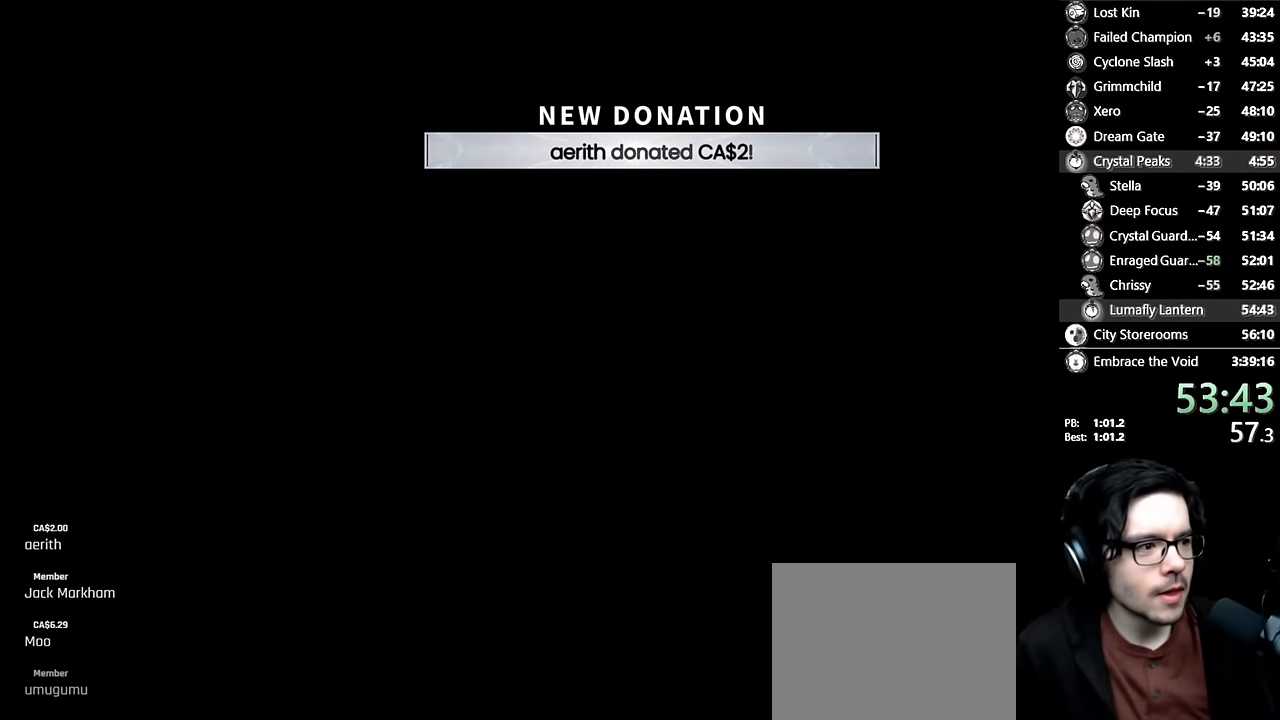
{"buttons": [], "left_stick": "center", "right_stick": "center", "events": [[383, "A", "down"], [466, "A", "up"]]}
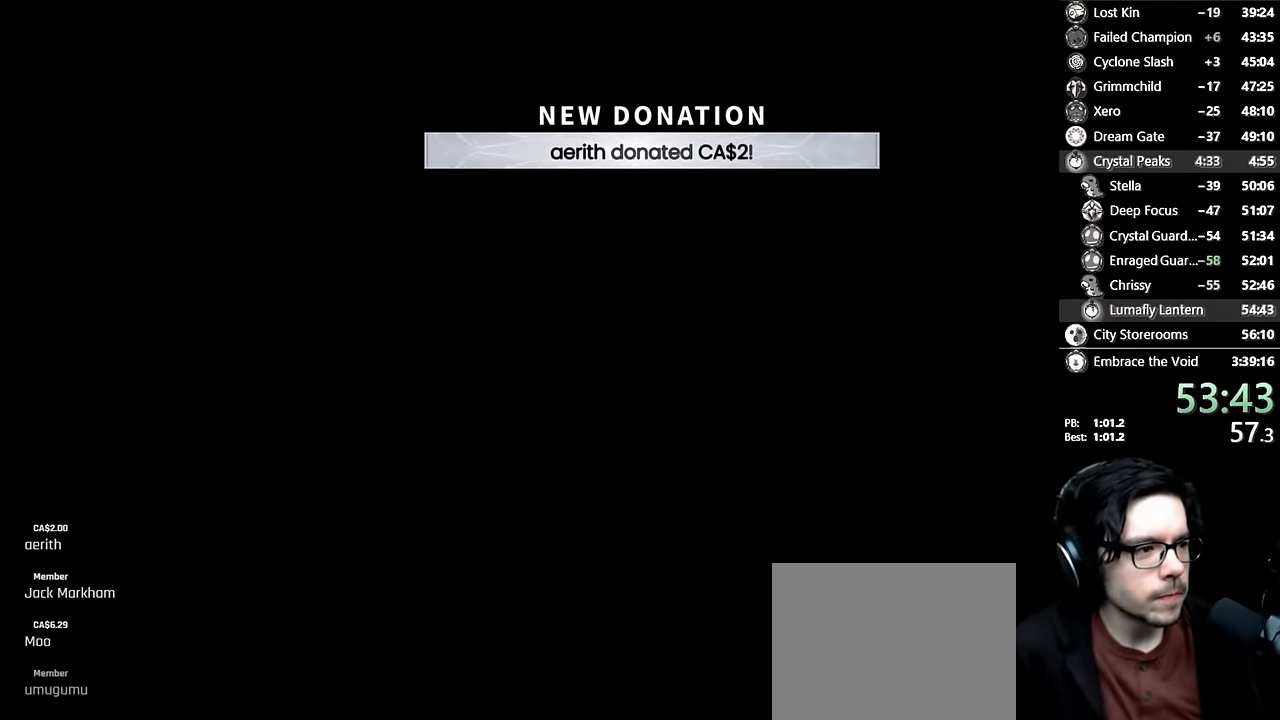
{"buttons": ["A"], "left_stick": "center", "right_stick": "center", "events": [[50, "A", "down"], [116, "A", "up"], [183, "A", "down"], [266, "A", "up"], [333, "A", "down"], [433, "A", "up"], [466, "A", "down"]]}
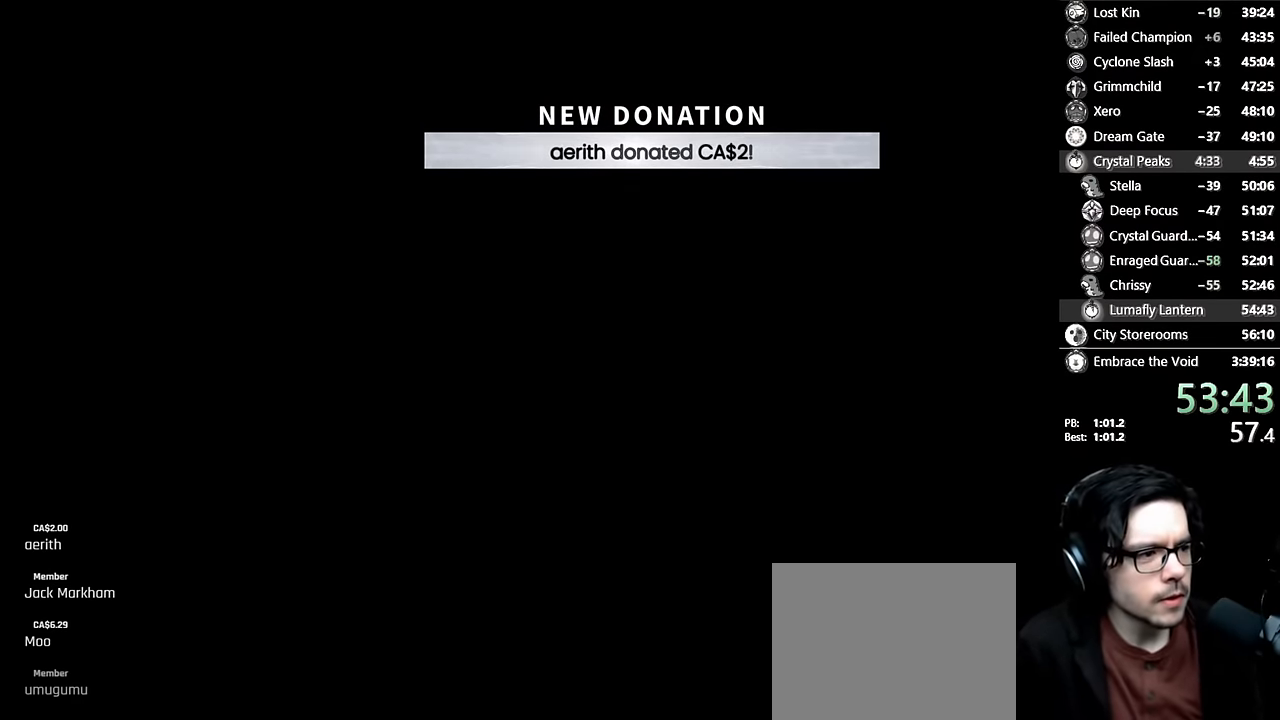
{"buttons": [], "left_stick": "center", "right_stick": "center", "events": [[33, "A", "up"], [100, "A", "down"], [183, "A", "up"], [250, "A", "down"], [300, "A", "up"]]}
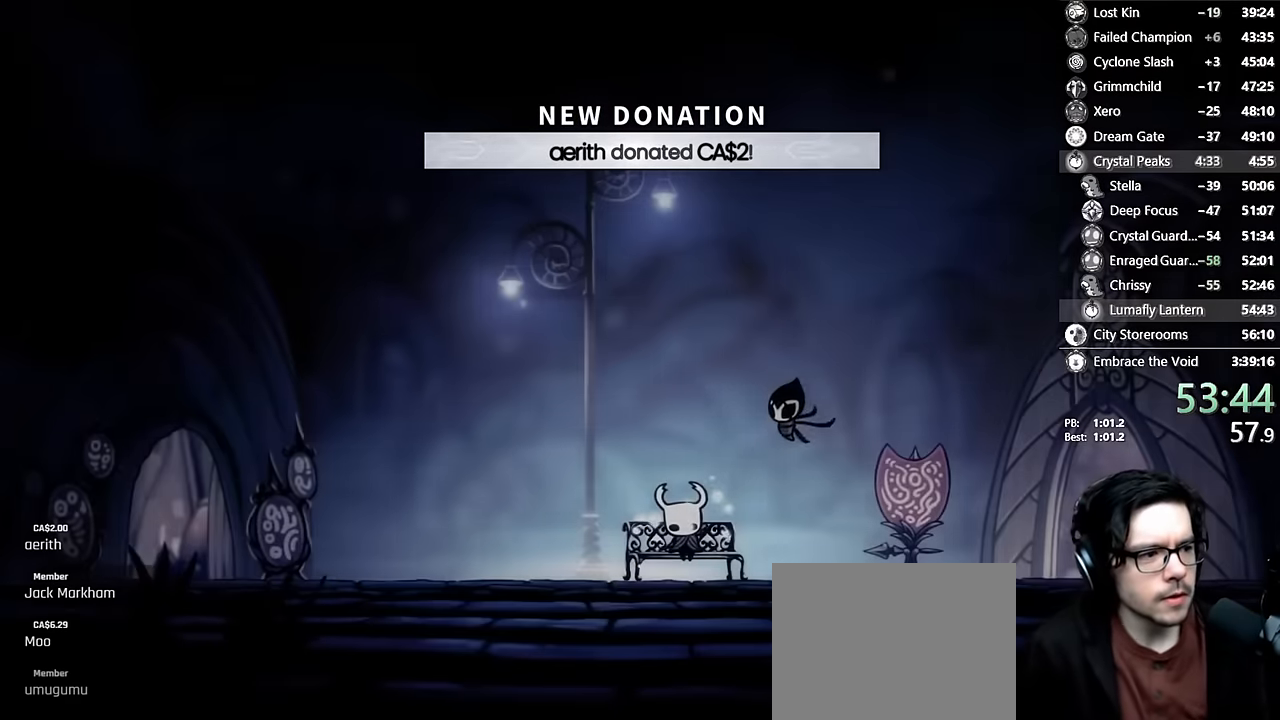
{"buttons": [], "left_stick": "center", "right_stick": "center", "events": [[66, "A", "down"], [83, "DPAD_RIGHT", "down"], [150, "A", "up"], [166, "DPAD_RIGHT", "up"], [216, "A", "down"], [333, "A", "up"], [350, "DPAD_RIGHT", "down"], [400, "A", "down"], [433, "DPAD_RIGHT", "up"], [466, "A", "up"]]}
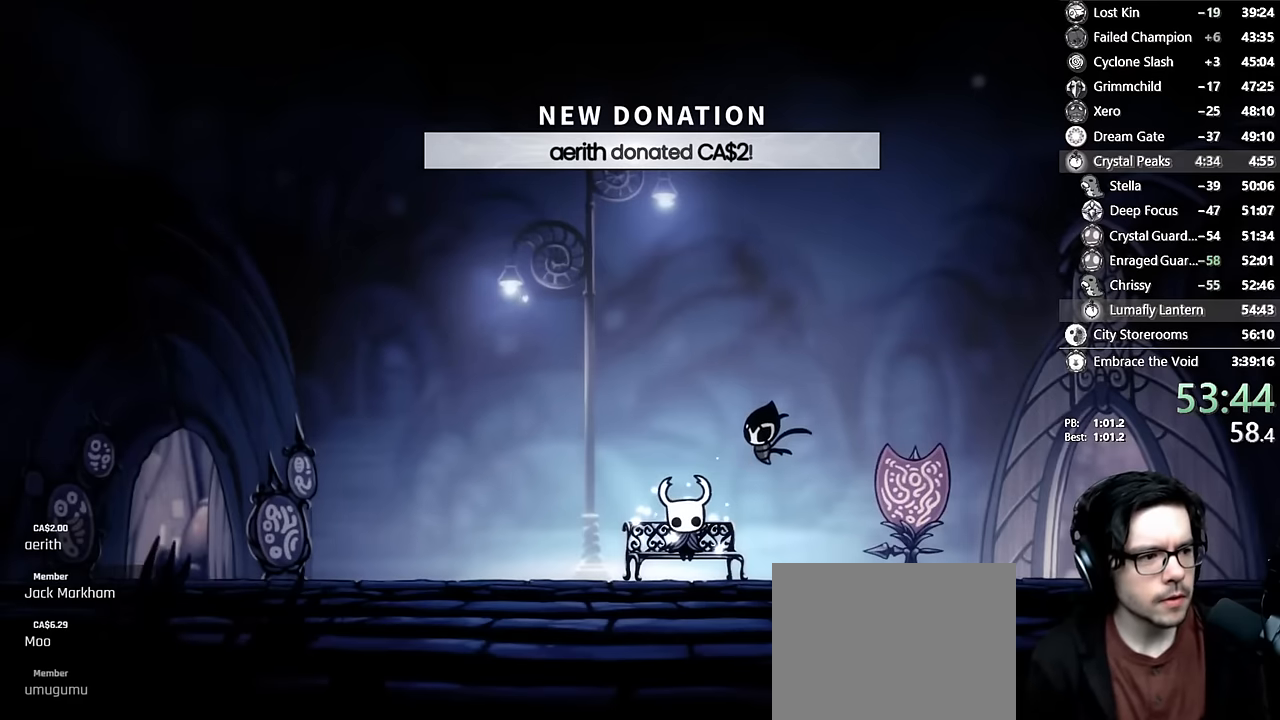
{"buttons": [], "left_stick": "center", "right_stick": "center", "events": [[33, "A", "down"], [50, "DPAD_RIGHT", "down"], [116, "A", "up"], [133, "DPAD_RIGHT", "up"], [183, "A", "down"], [233, "DPAD_RIGHT", "down"], [250, "A", "up"], [300, "DPAD_RIGHT", "up"], [316, "A", "down"], [366, "A", "up"], [400, "DPAD_RIGHT", "down"], [433, "A", "down"], [483, "A", "up"], [483, "DPAD_RIGHT", "up"]]}
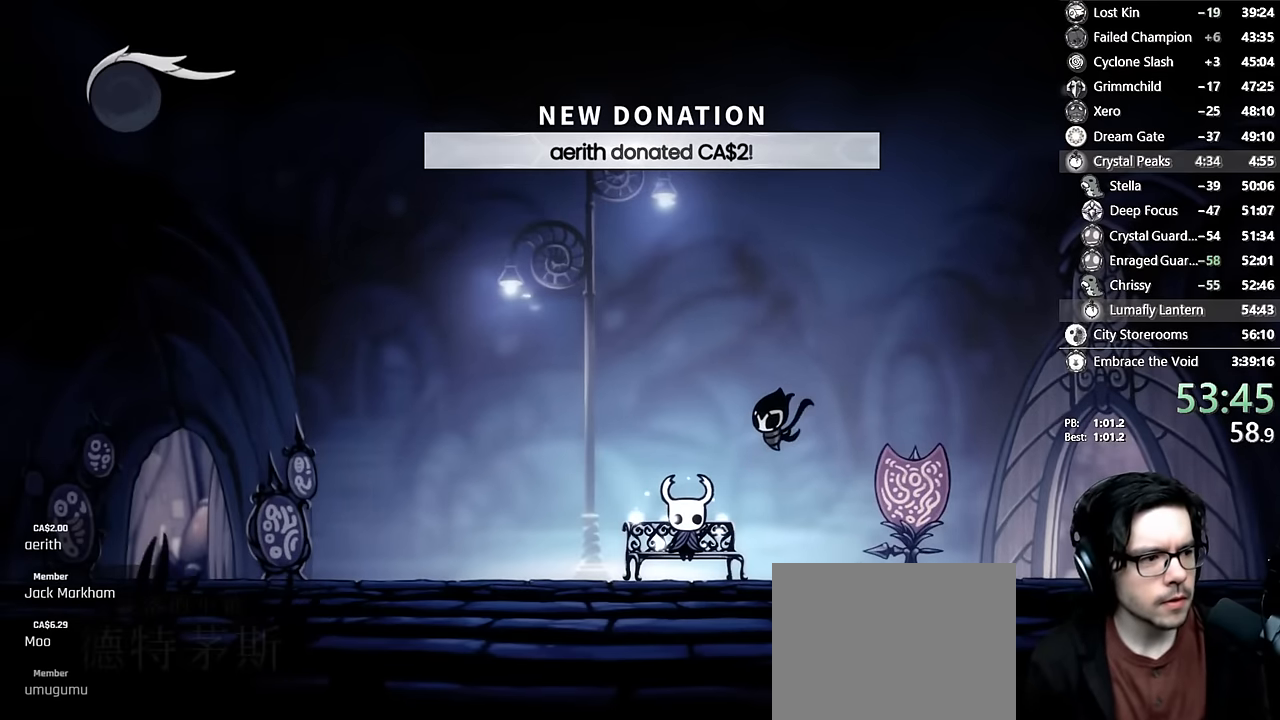
{"buttons": [], "left_stick": "center", "right_stick": "center", "events": [[83, "DPAD_RIGHT", "down"], [150, "A", "down"], [166, "DPAD_RIGHT", "up"], [250, "A", "up"], [300, "DPAD_RIGHT", "down"], [350, "DPAD_RIGHT", "up"]]}
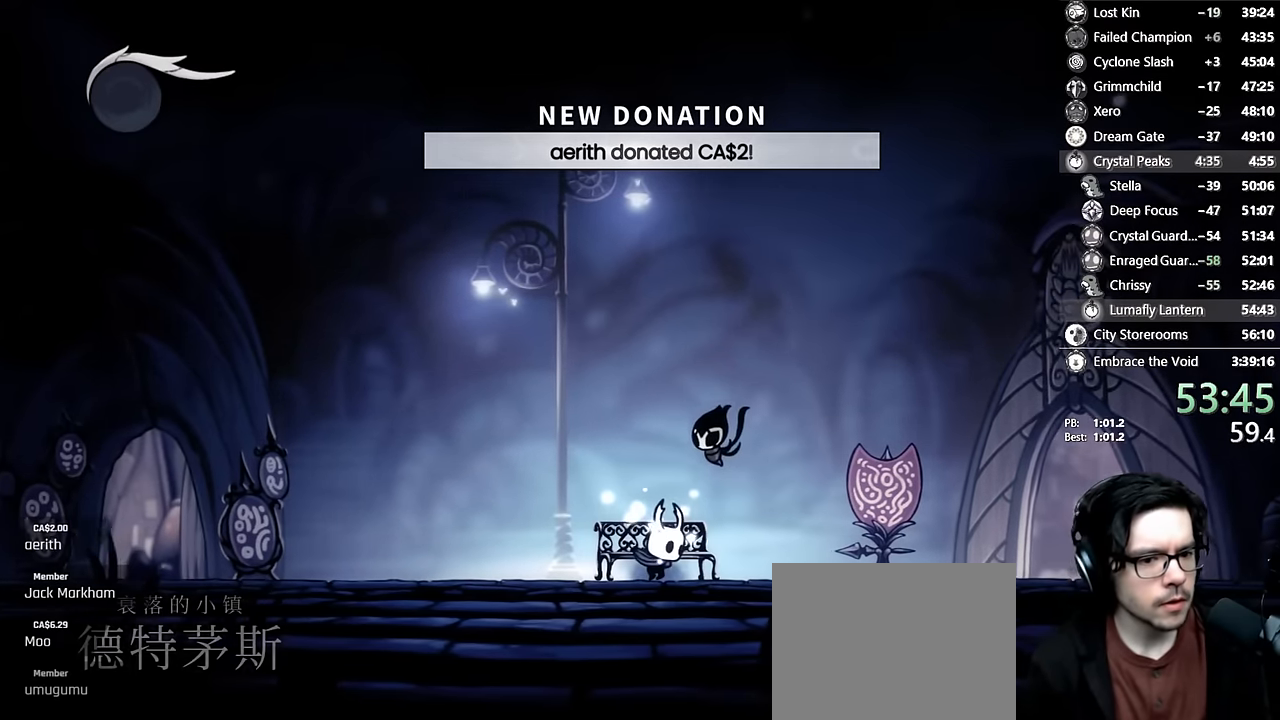
{"buttons": ["DPAD_LEFT"], "left_stick": "center", "right_stick": "center", "events": [[16, "DPAD_LEFT", "down"], [233, "R2", "down"], [500, "R2", "up"]]}
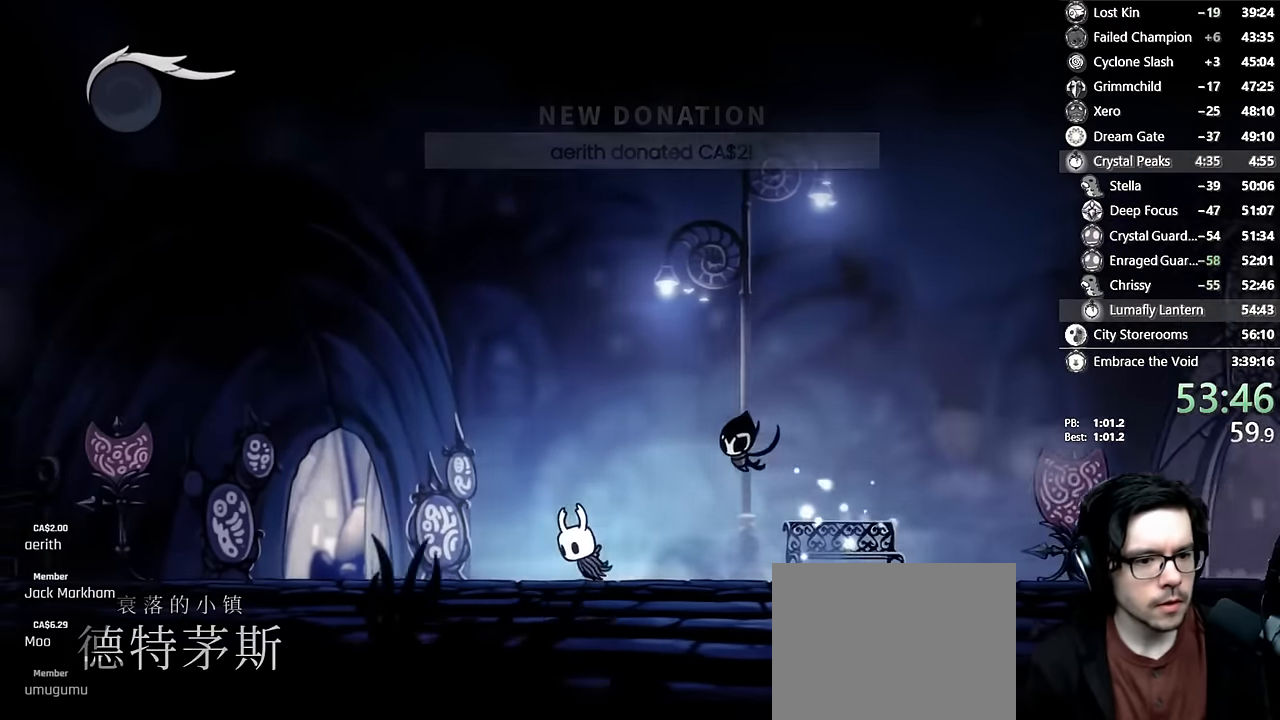
{"buttons": ["DPAD_LEFT"], "left_stick": "center", "right_stick": "center", "events": [[66, "A", "down"], [200, "A", "up"]]}
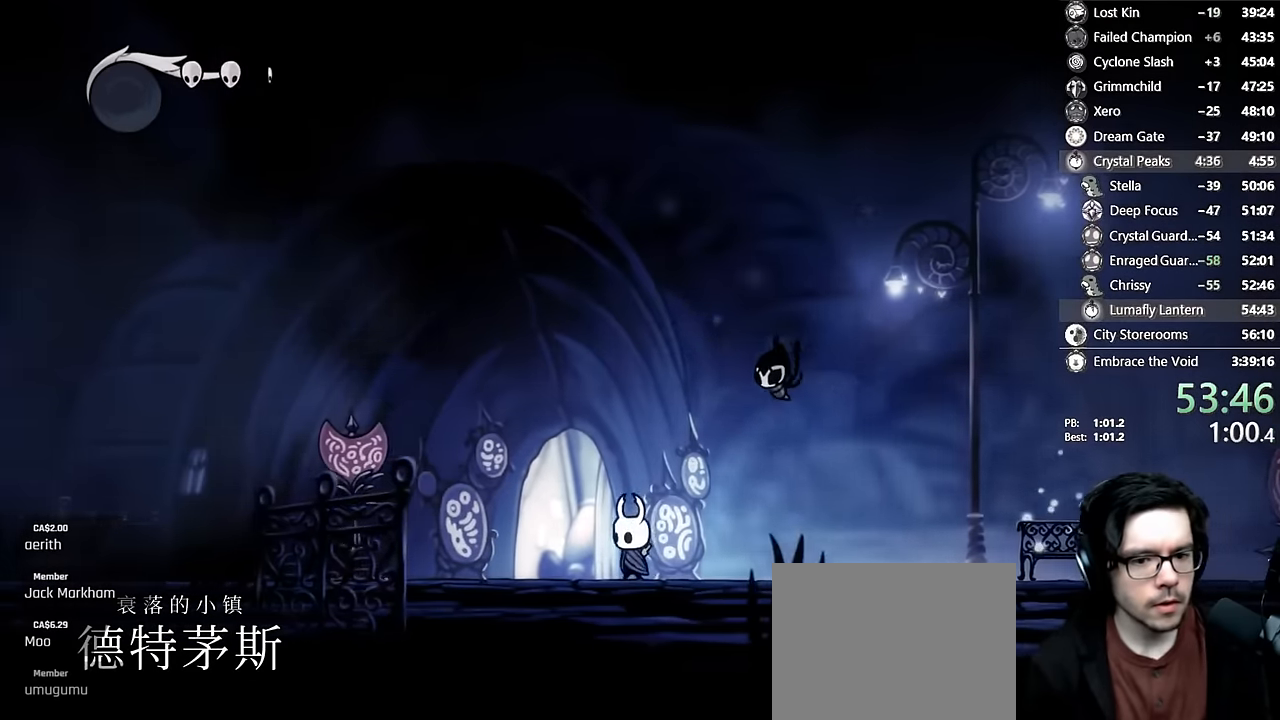
{"buttons": ["A"], "left_stick": "center", "right_stick": "center", "events": [[133, "DPAD_UP", "down"], [166, "DPAD_LEFT", "up"], [333, "DPAD_UP", "up"], [500, "A", "down"]]}
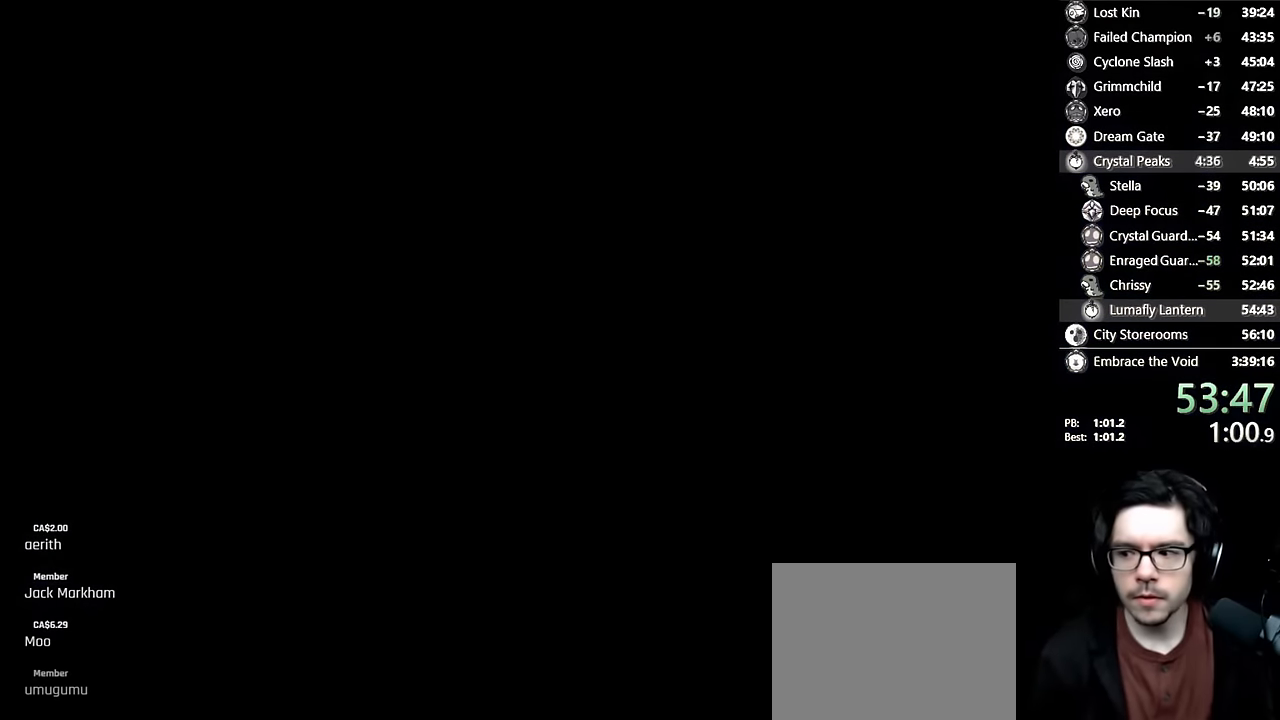
{"buttons": [], "left_stick": "center", "right_stick": "center", "events": [[100, "A", "up"], [166, "A", "down"], [250, "A", "up"], [350, "A", "down"], [466, "A", "up"]]}
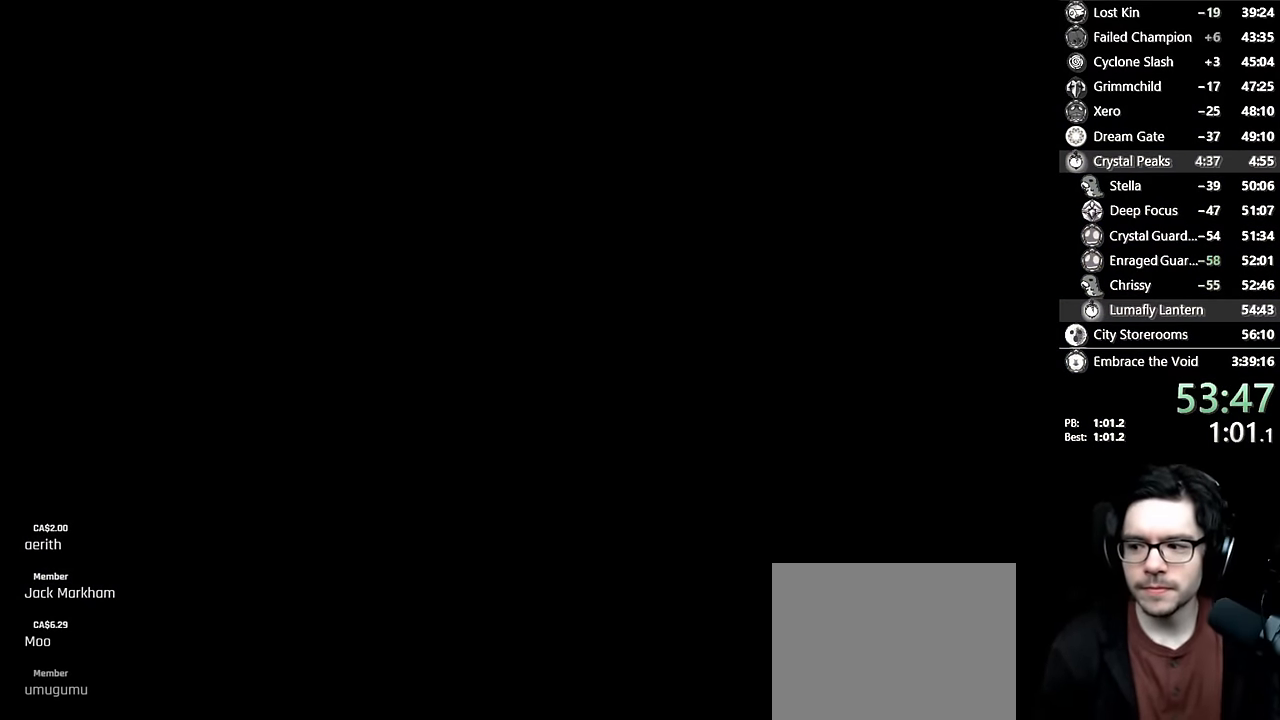
{"buttons": [], "left_stick": "center", "right_stick": "center", "events": []}
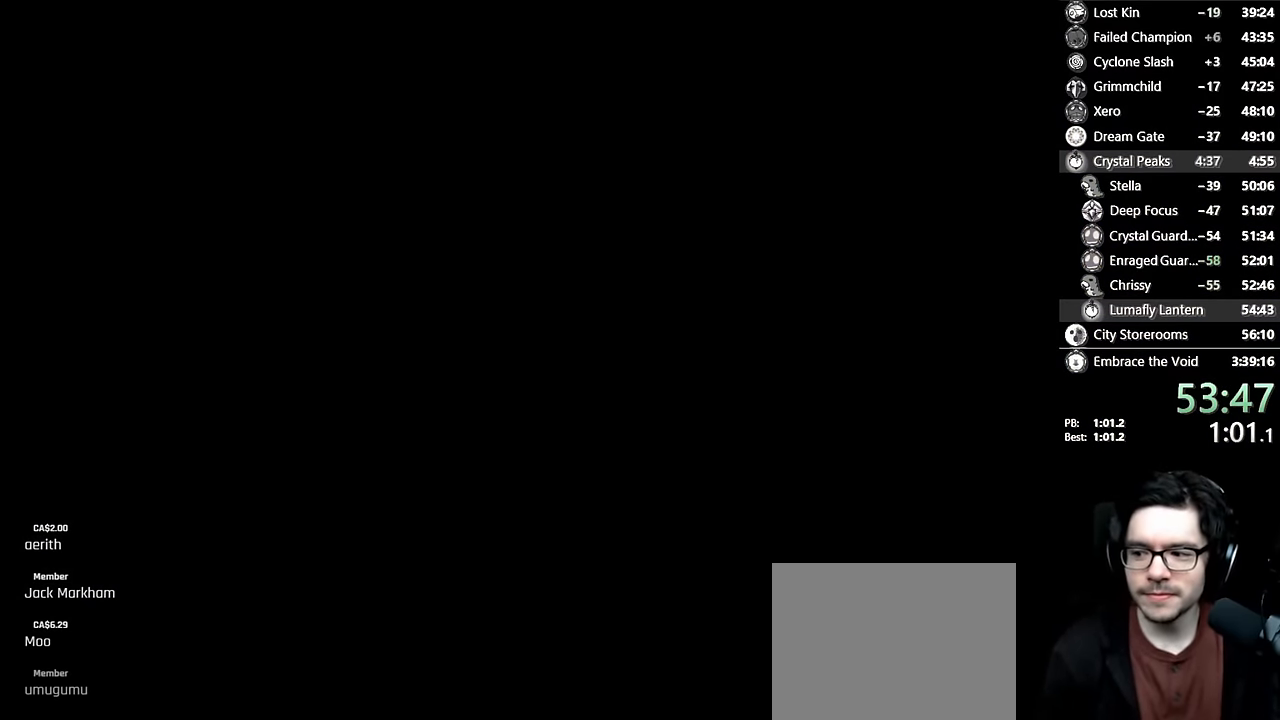
{"buttons": ["DPAD_RIGHT"], "left_stick": "center", "right_stick": "center", "events": [[416, "DPAD_RIGHT", "down"]]}